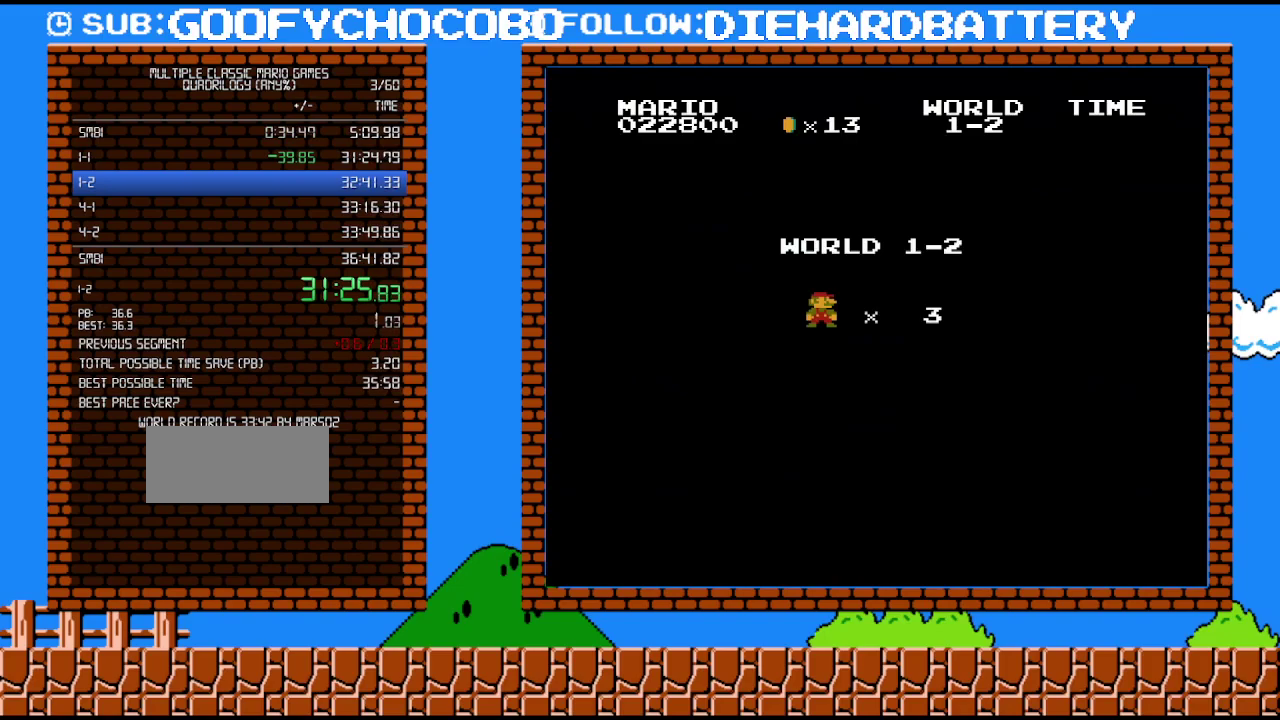
Gameplay with a controller (Nintendo layout); each line is a JSON object with the inputs held at the frame after it. "events" lists button and stick changes between this image and that frame as [ms after this image, input, new state], when the widget could be followed in between. Not read: L3 R3.
{"buttons": ["B", "DPAD_RIGHT"], "events": [[367, "B", "down"], [450, "DPAD_RIGHT", "down"]]}
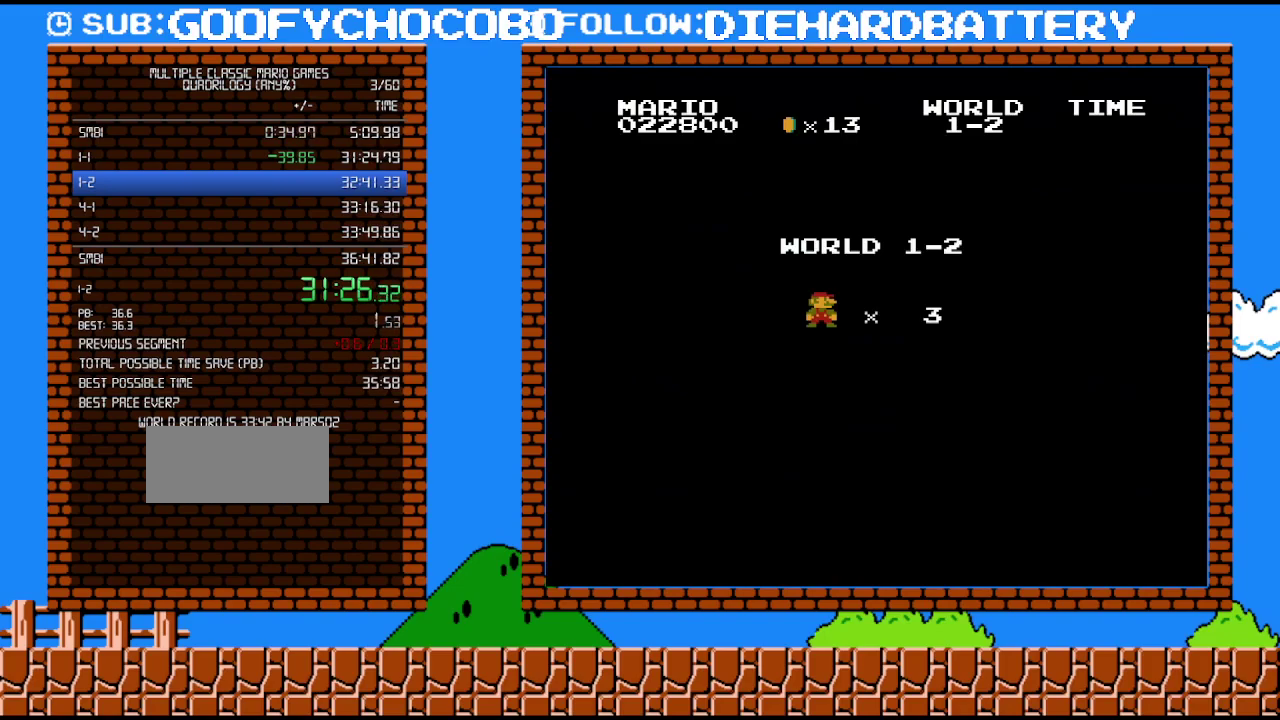
{"buttons": ["B", "DPAD_RIGHT"], "events": []}
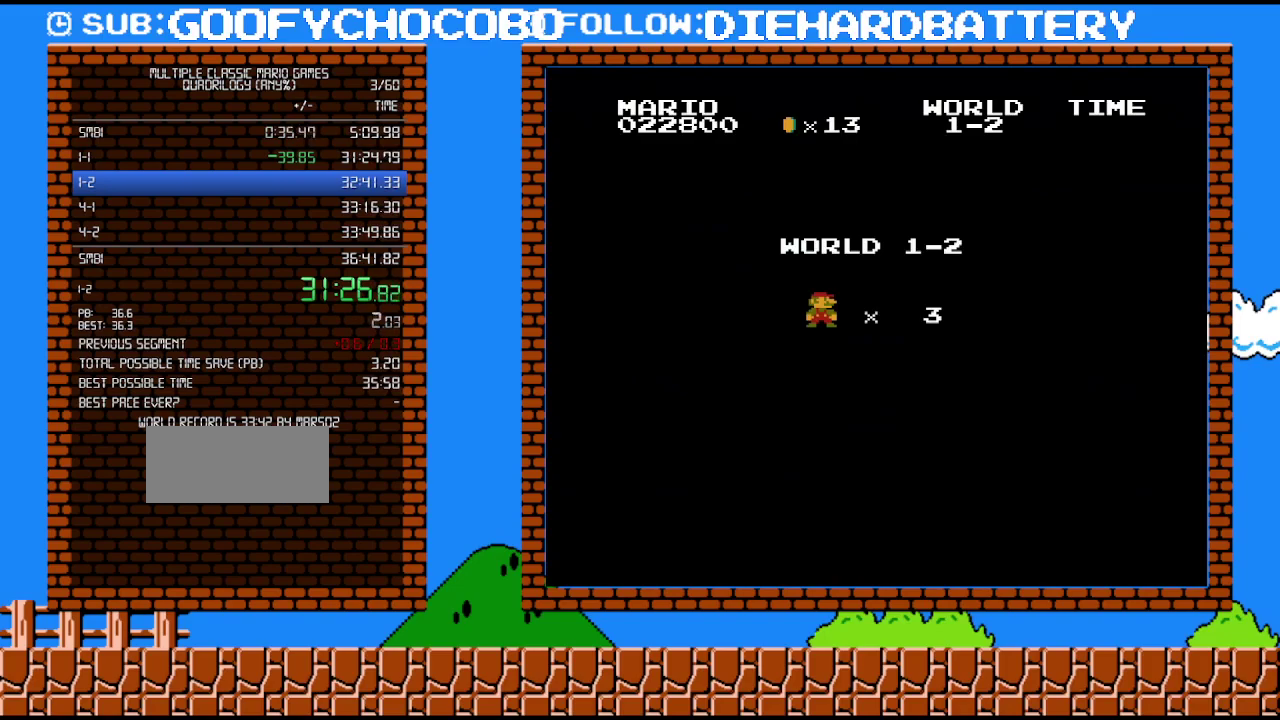
{"buttons": ["B", "DPAD_RIGHT"], "events": []}
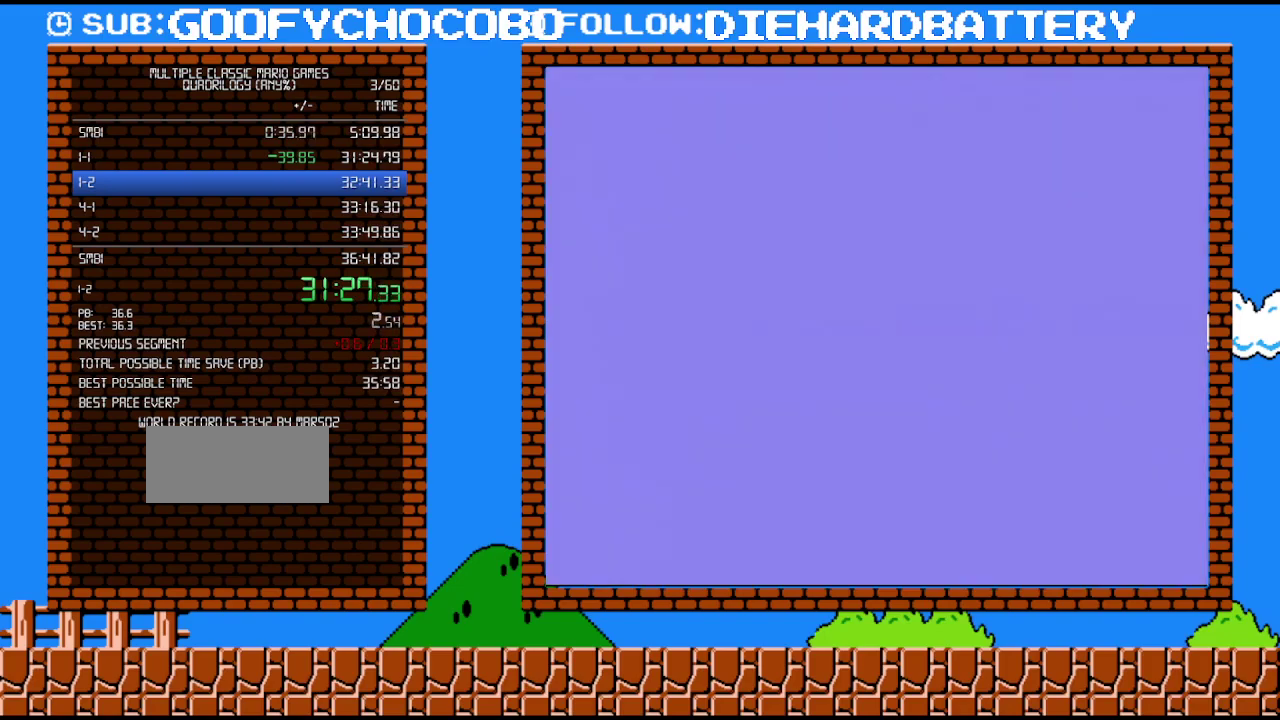
{"buttons": ["B", "DPAD_RIGHT"], "events": []}
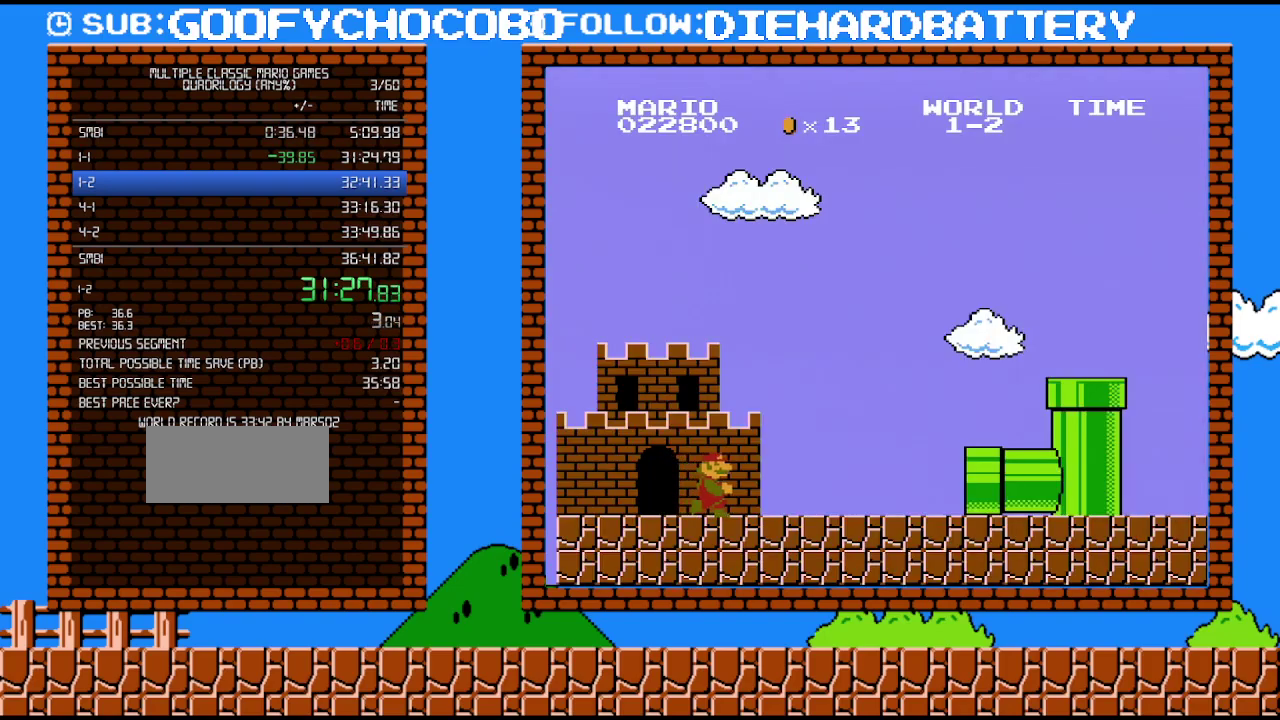
{"buttons": ["B", "DPAD_RIGHT"], "events": []}
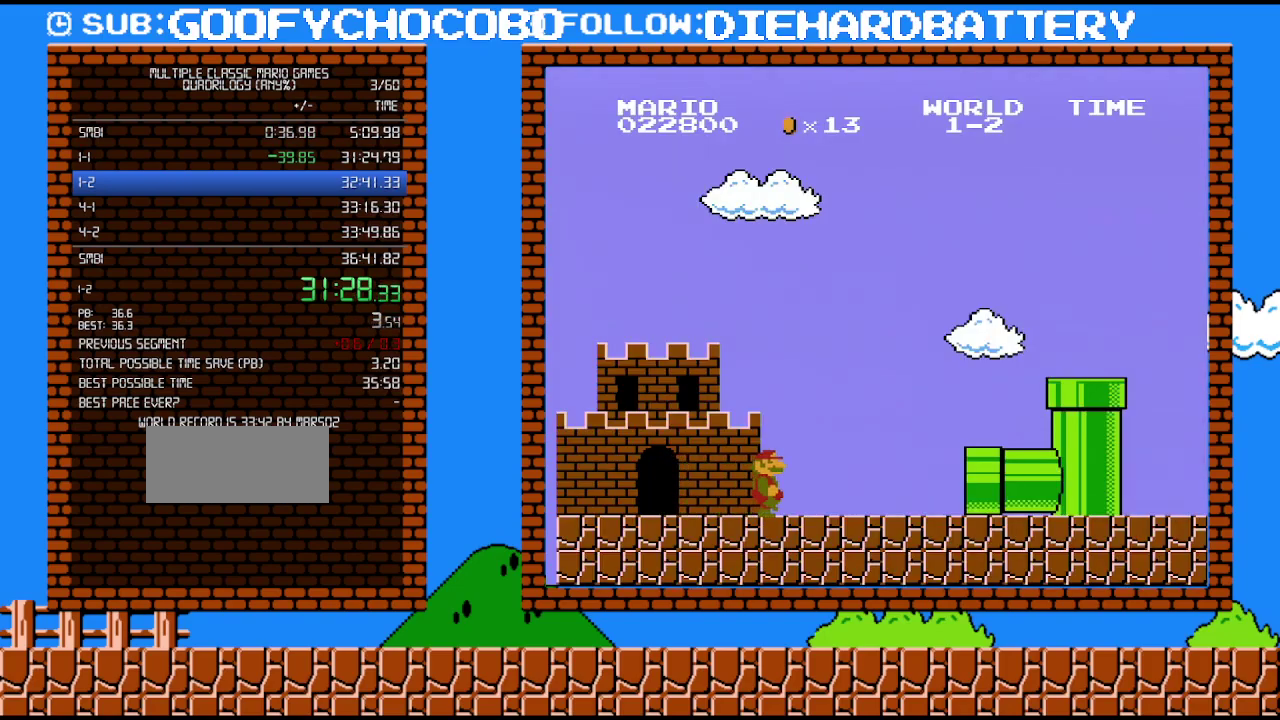
{"buttons": ["B", "DPAD_RIGHT"], "events": []}
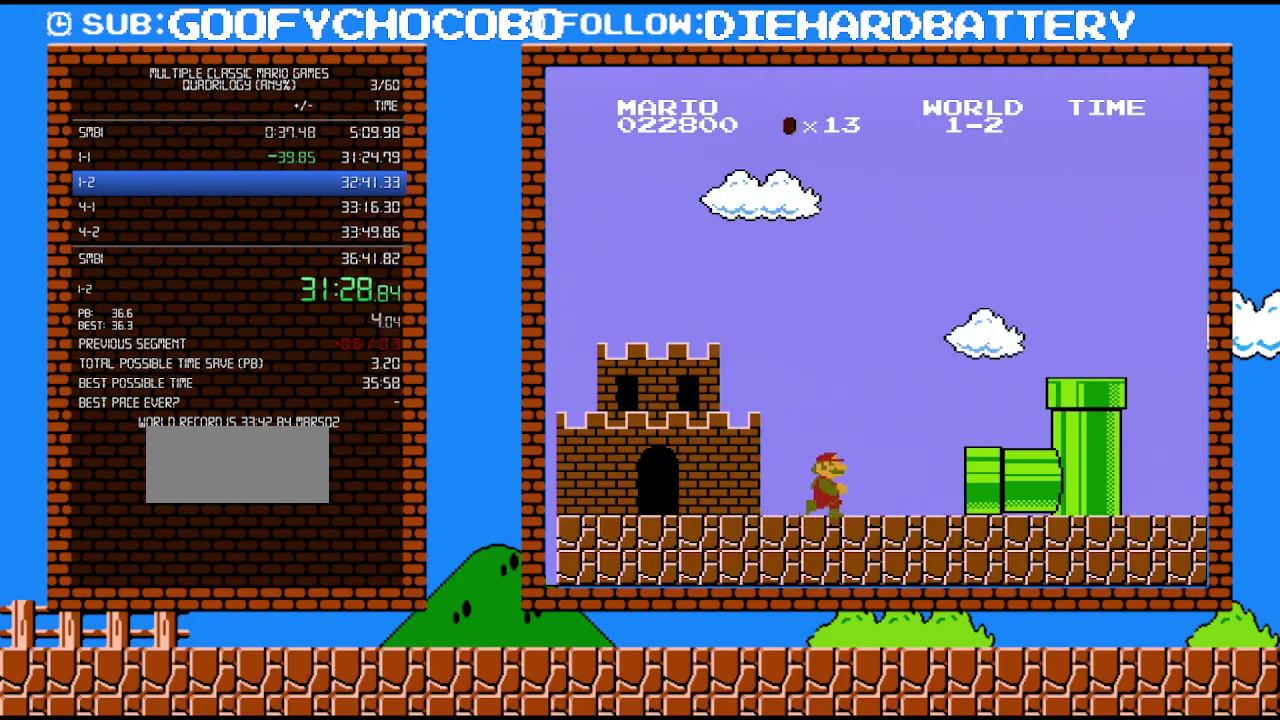
{"buttons": ["B", "DPAD_RIGHT"], "events": []}
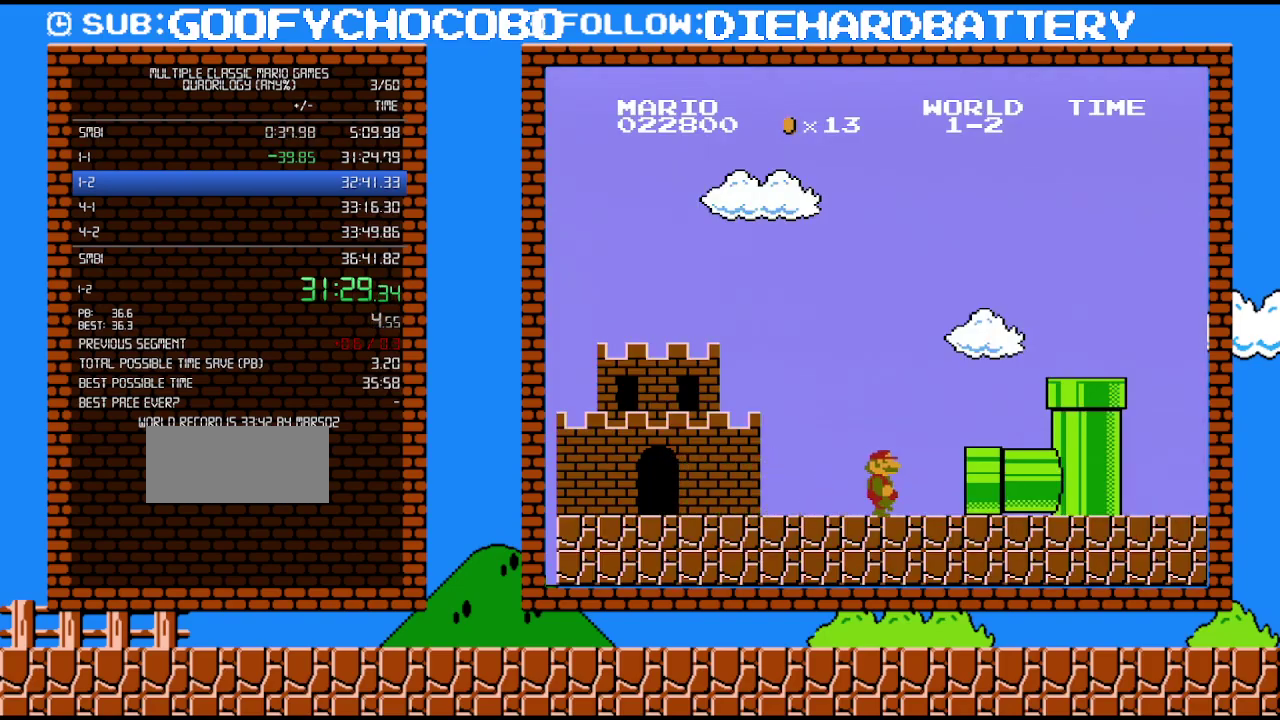
{"buttons": ["B", "DPAD_RIGHT"], "events": []}
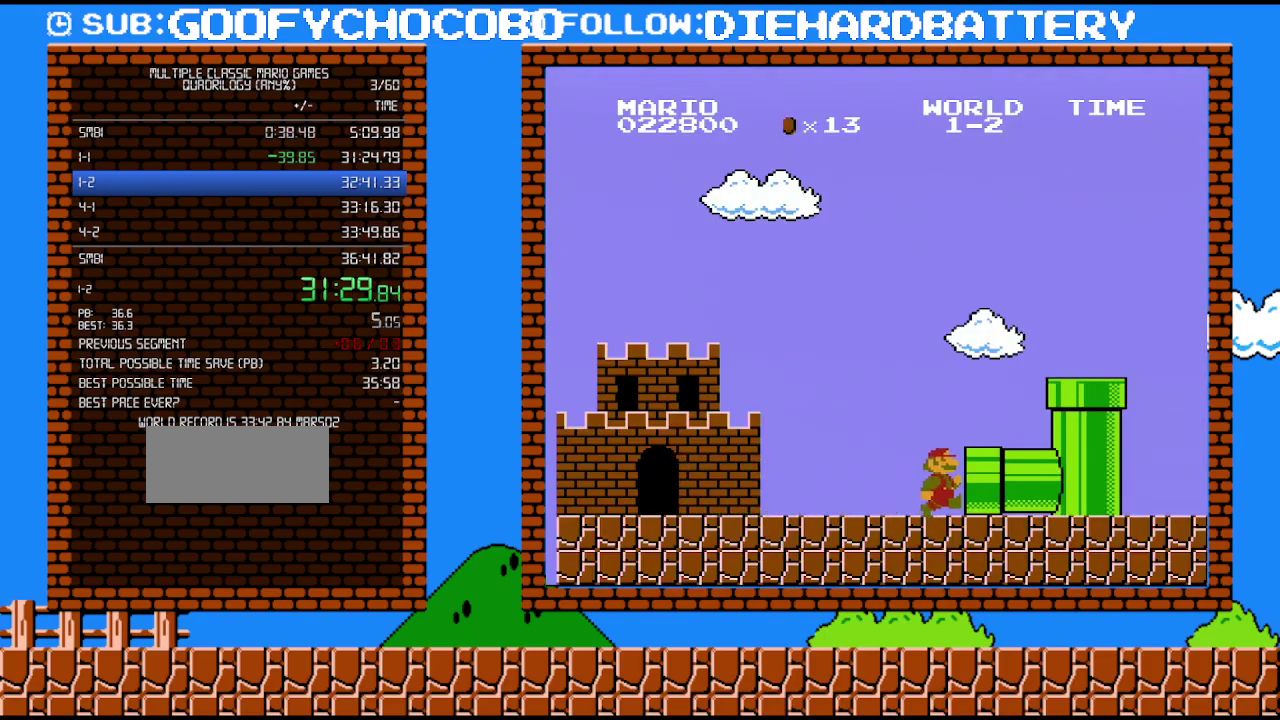
{"buttons": ["B", "DPAD_RIGHT"], "events": []}
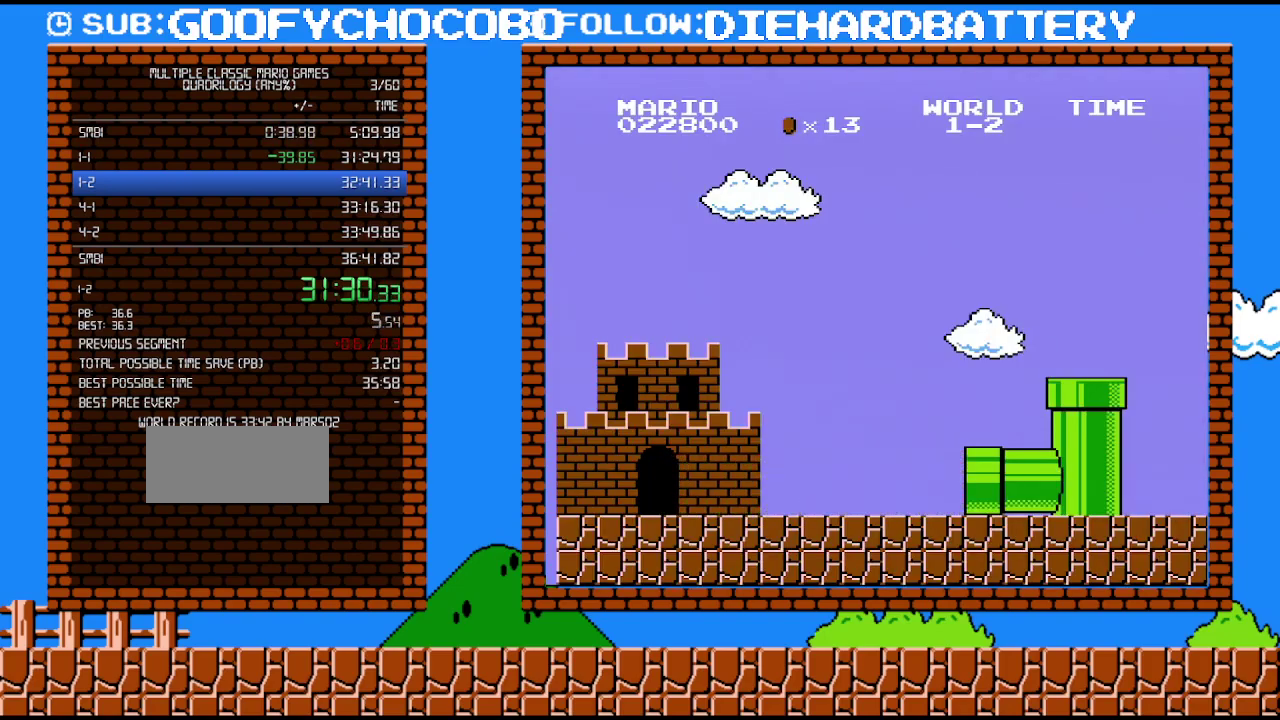
{"buttons": ["B", "DPAD_RIGHT"], "events": []}
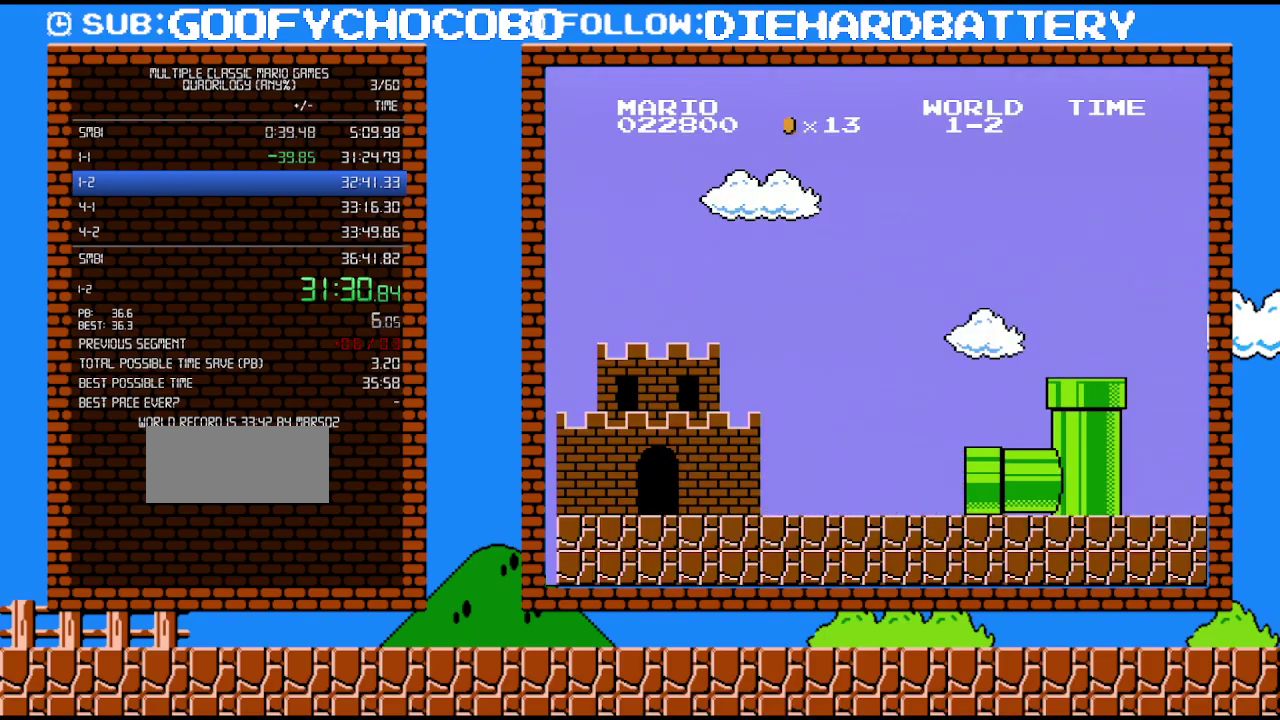
{"buttons": ["B", "DPAD_RIGHT"], "events": []}
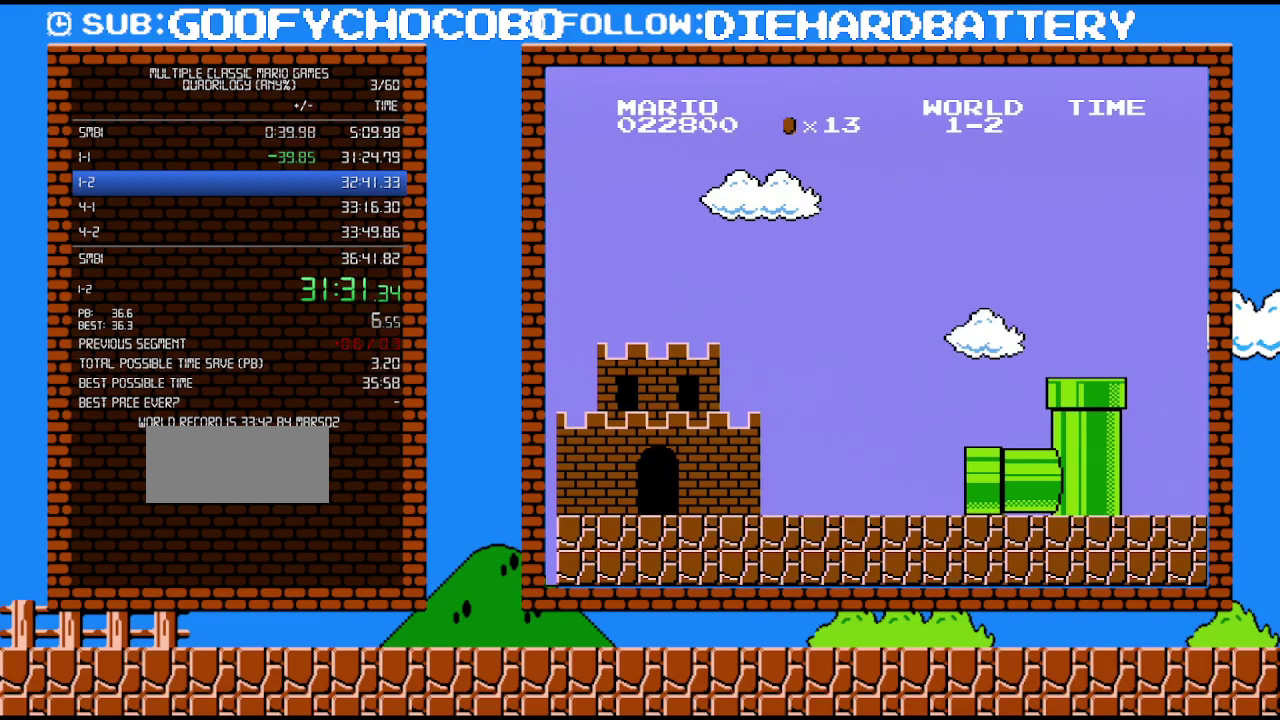
{"buttons": ["B", "DPAD_RIGHT"], "events": []}
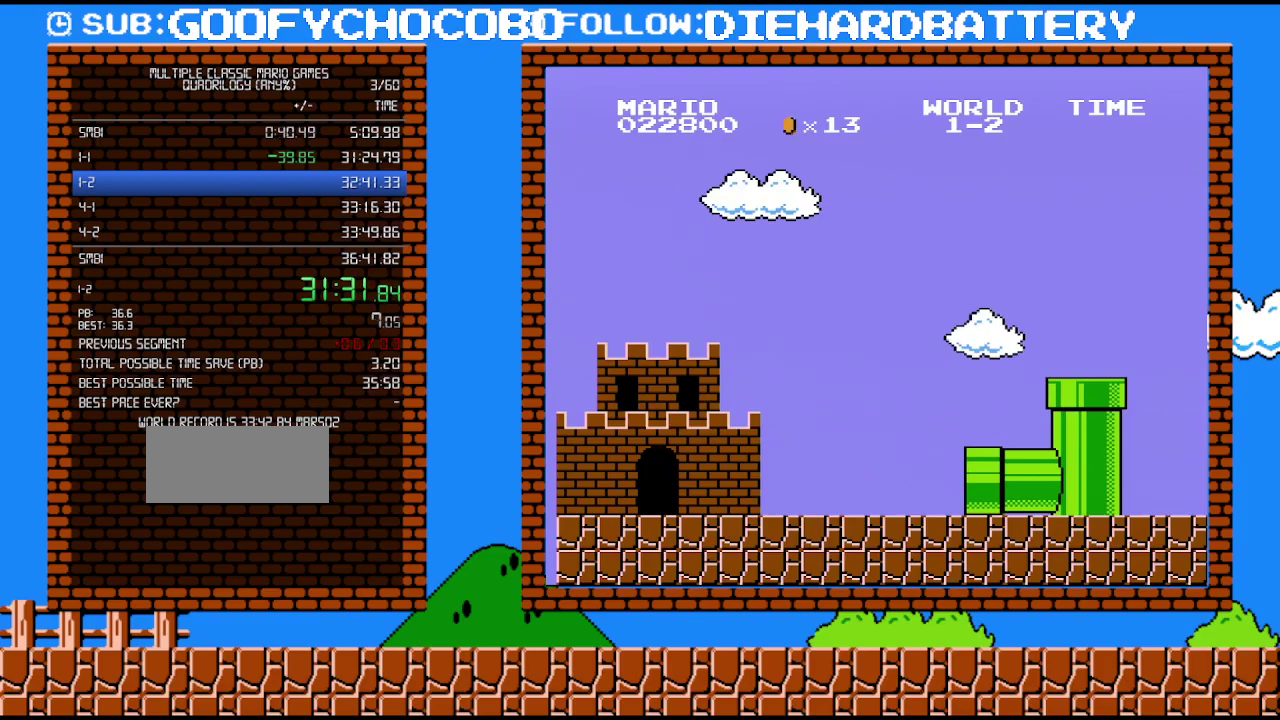
{"buttons": ["B", "DPAD_RIGHT"], "events": []}
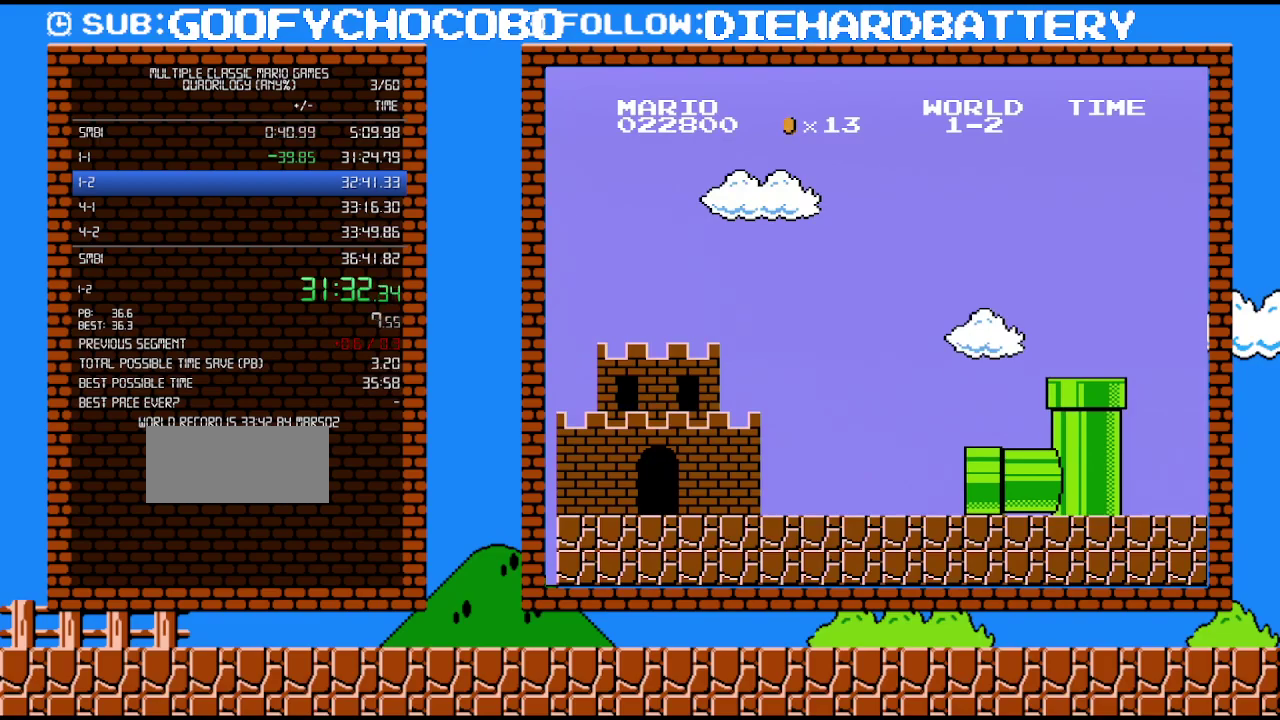
{"buttons": ["B", "DPAD_RIGHT"], "events": []}
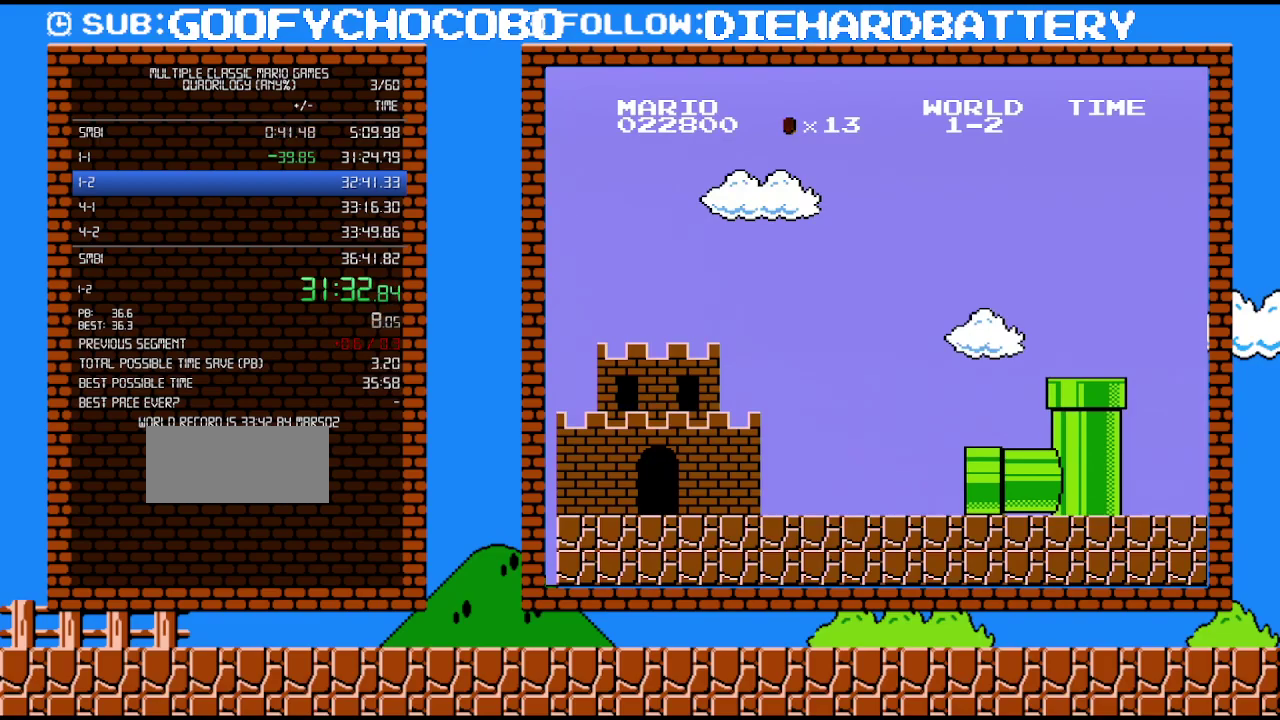
{"buttons": ["B", "DPAD_RIGHT"], "events": []}
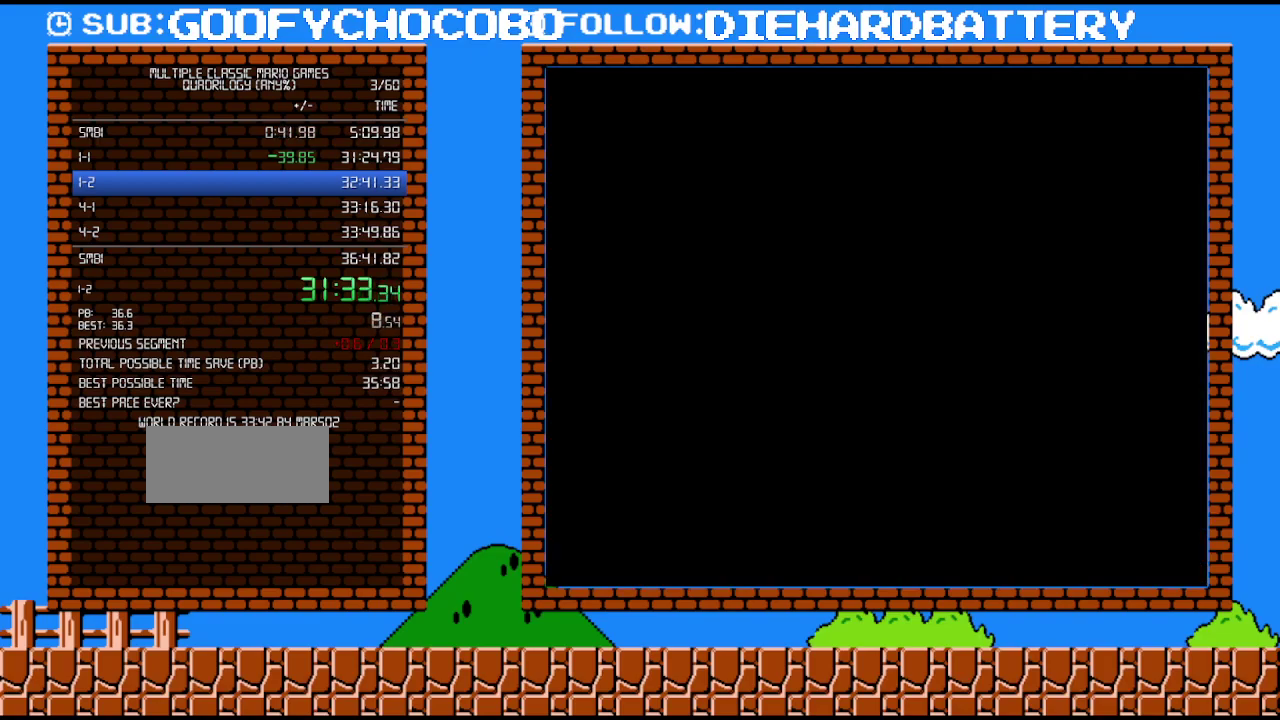
{"buttons": ["B", "DPAD_RIGHT"], "events": []}
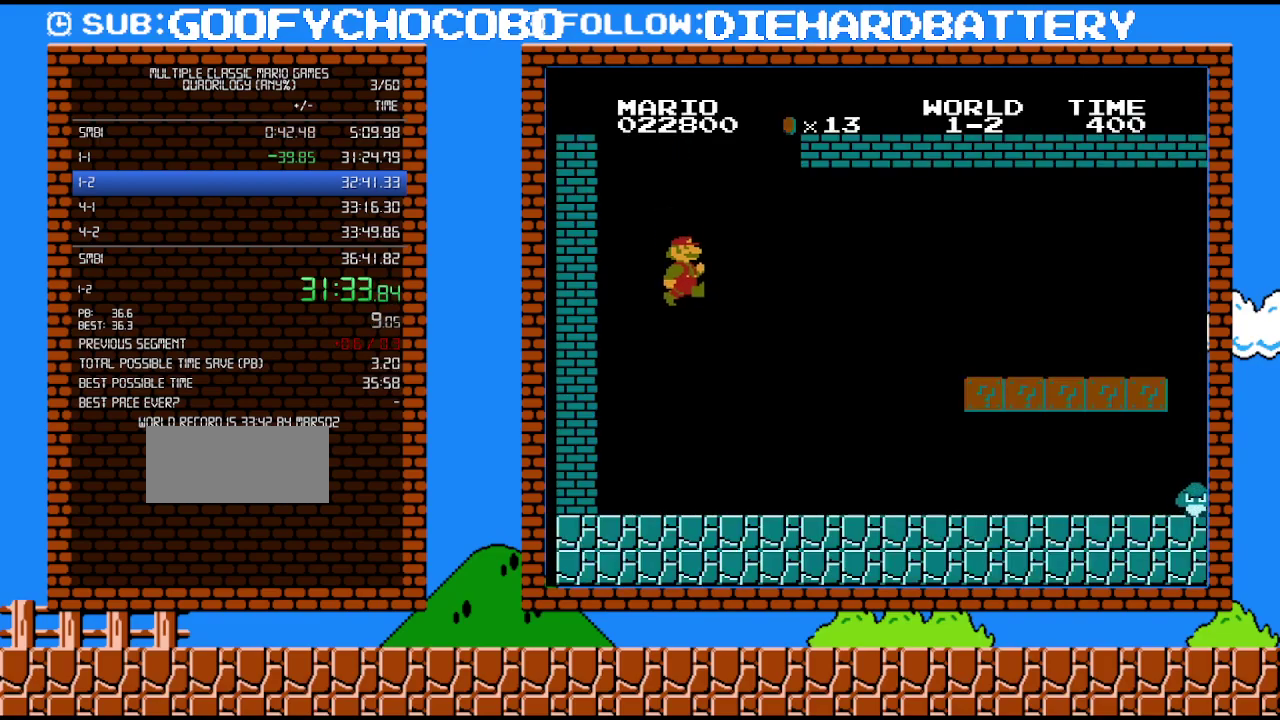
{"buttons": ["B", "DPAD_RIGHT"], "events": []}
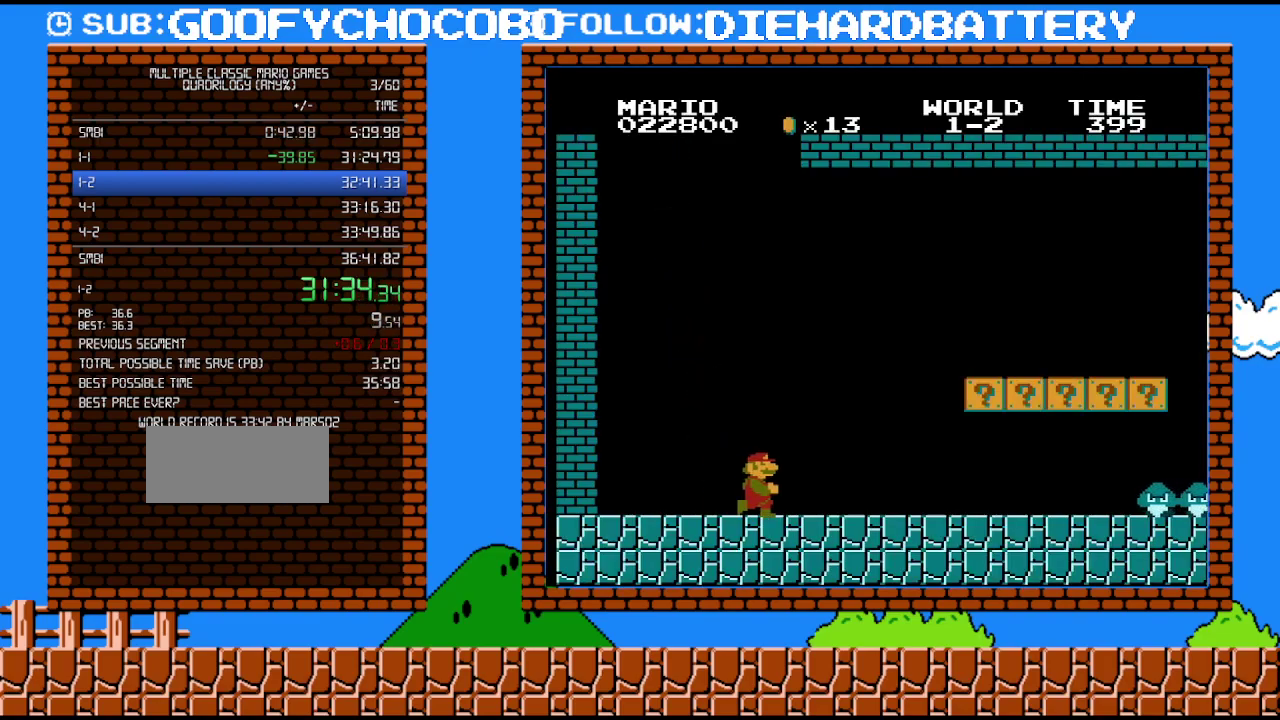
{"buttons": ["B", "DPAD_RIGHT"], "events": []}
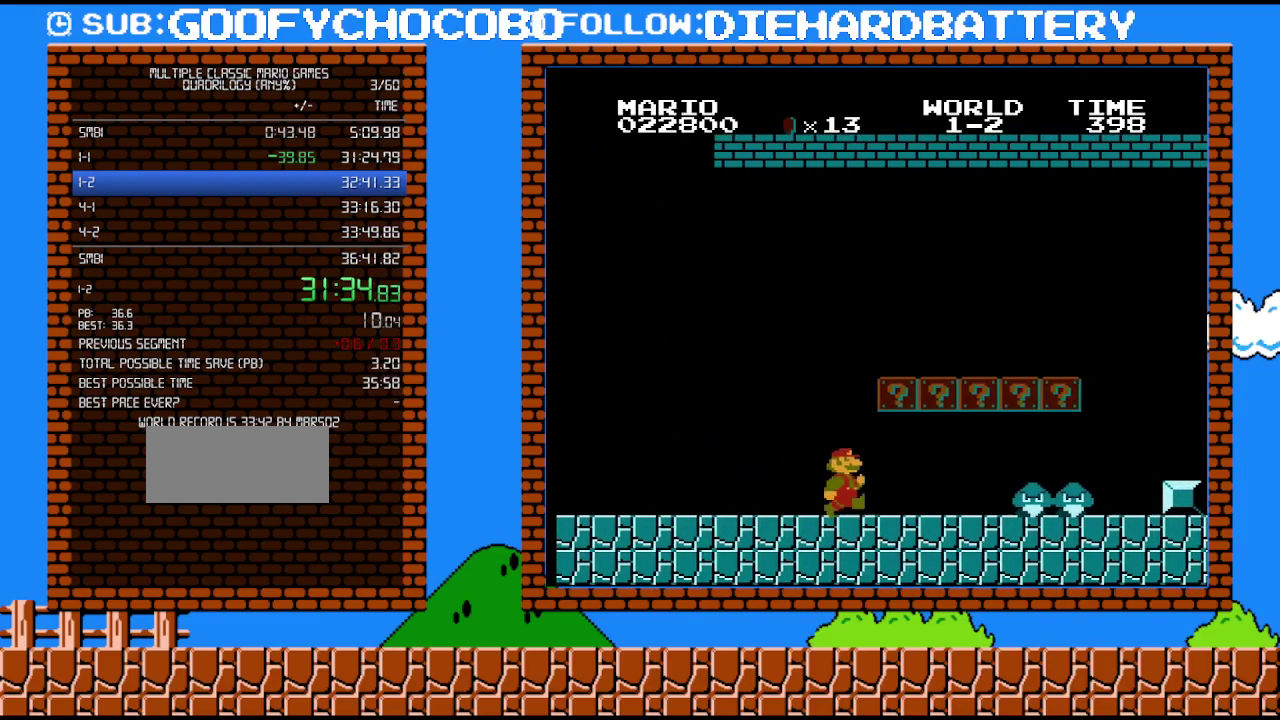
{"buttons": ["A", "B", "DPAD_LEFT"], "events": [[167, "DPAD_RIGHT", "up"], [200, "DPAD_LEFT", "down"], [367, "A", "down"]]}
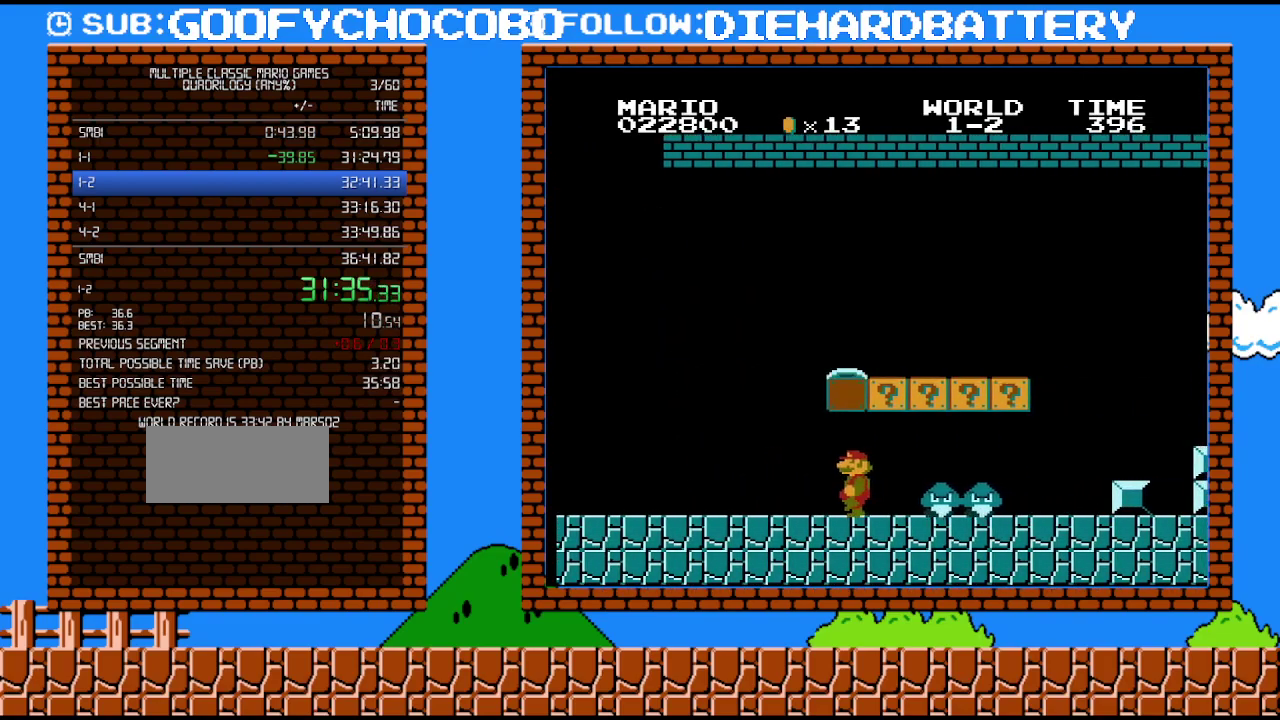
{"buttons": ["B", "DPAD_RIGHT"], "events": [[17, "A", "up"], [417, "DPAD_LEFT", "up"], [483, "DPAD_RIGHT", "down"]]}
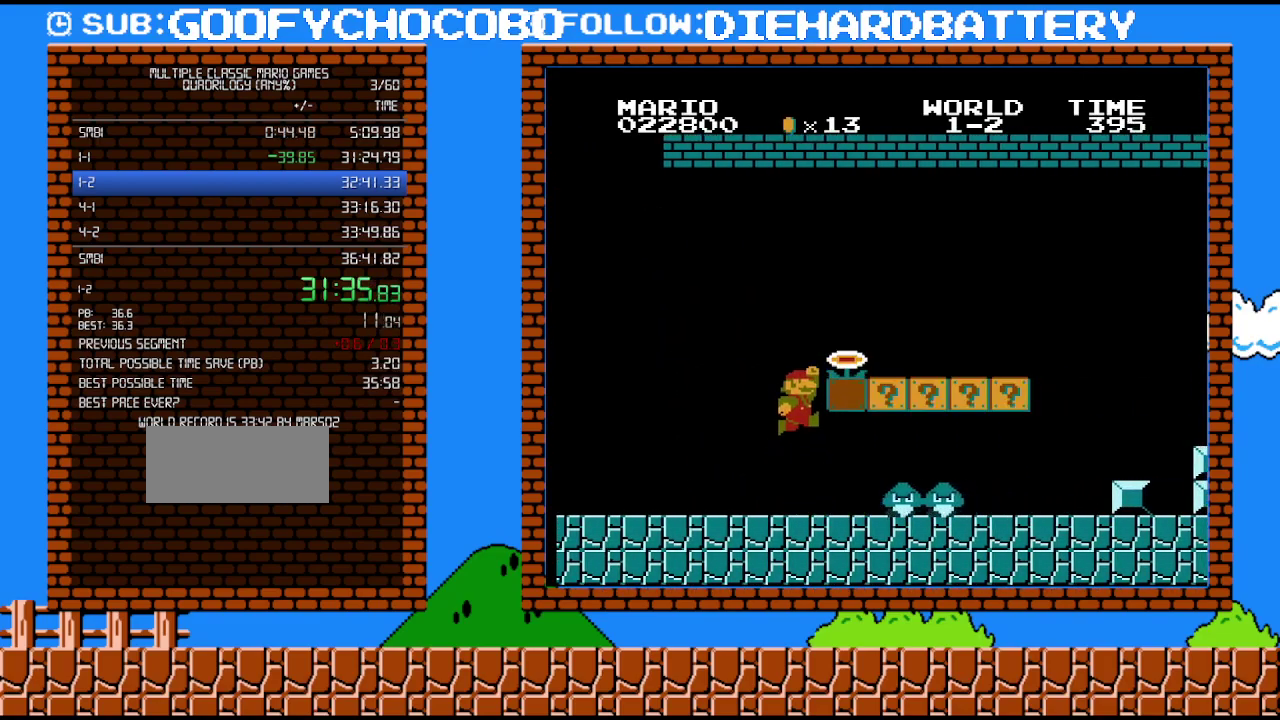
{"buttons": ["A", "B", "DPAD_RIGHT"], "events": [[50, "A", "down"]]}
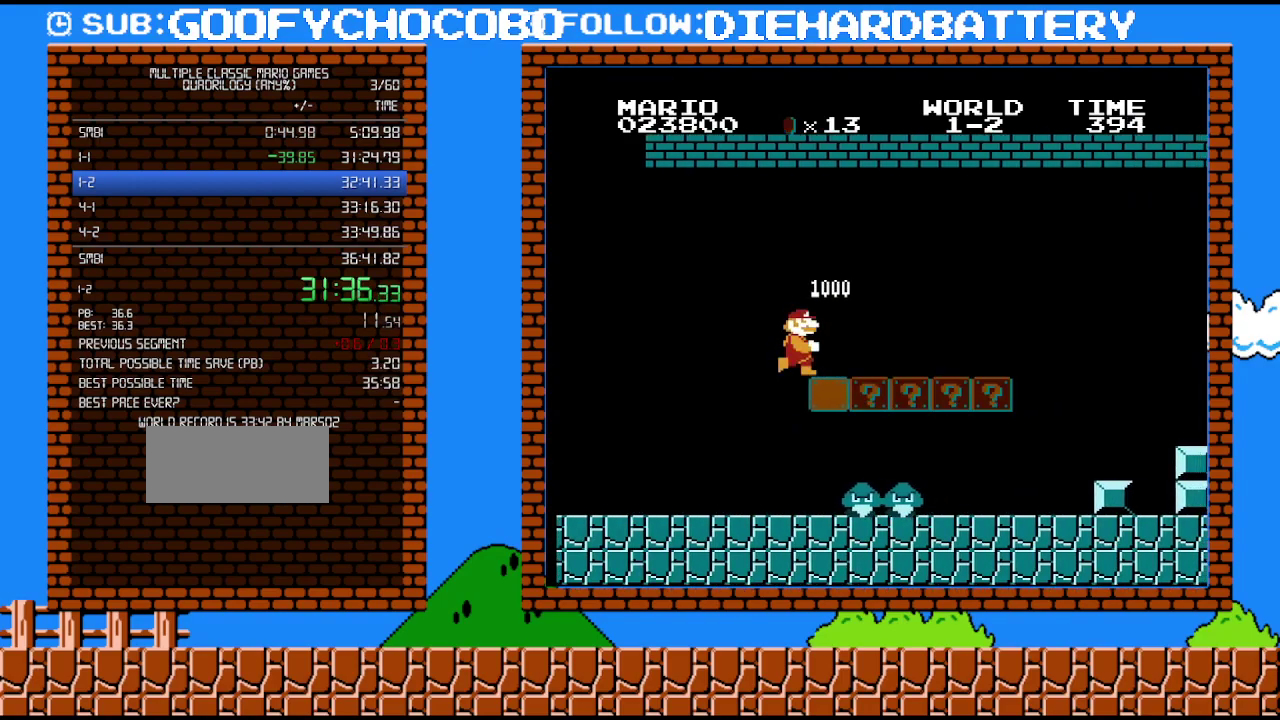
{"buttons": ["B", "DPAD_RIGHT"], "events": [[133, "A", "up"]]}
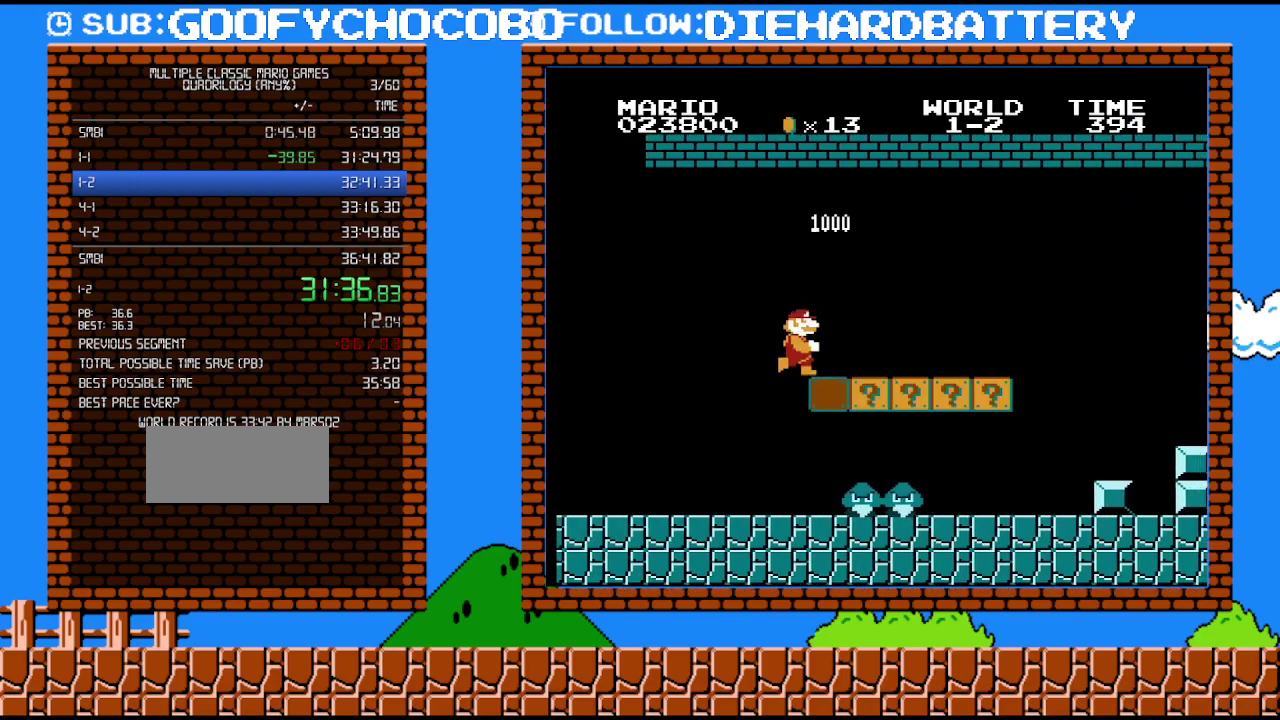
{"buttons": ["B", "DPAD_RIGHT"], "events": []}
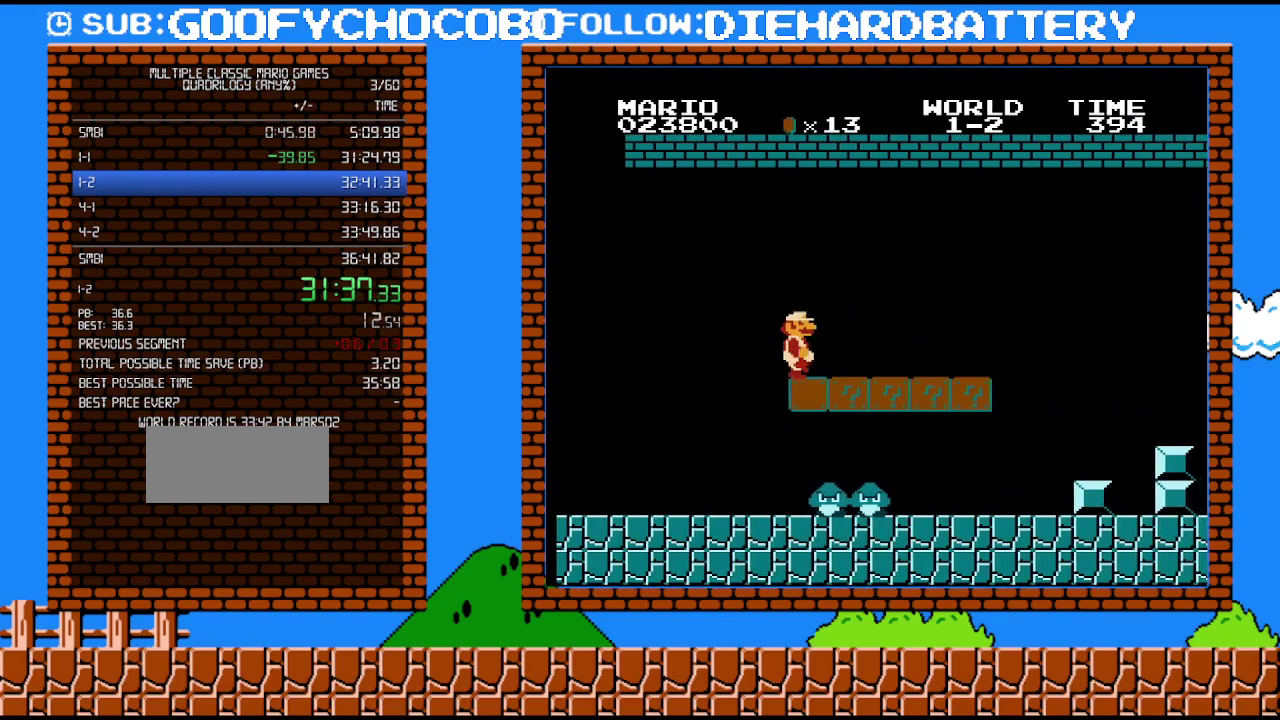
{"buttons": ["B", "DPAD_RIGHT"], "events": []}
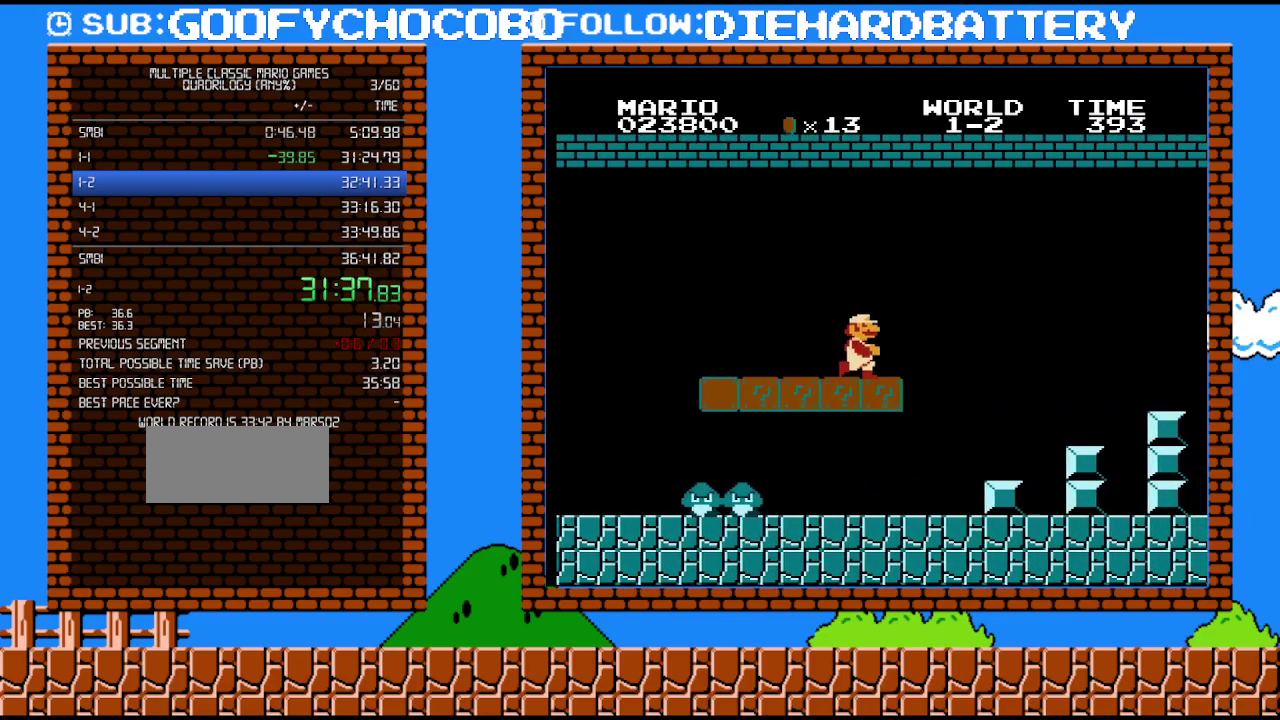
{"buttons": ["A", "B", "DPAD_RIGHT"], "events": [[300, "A", "down"]]}
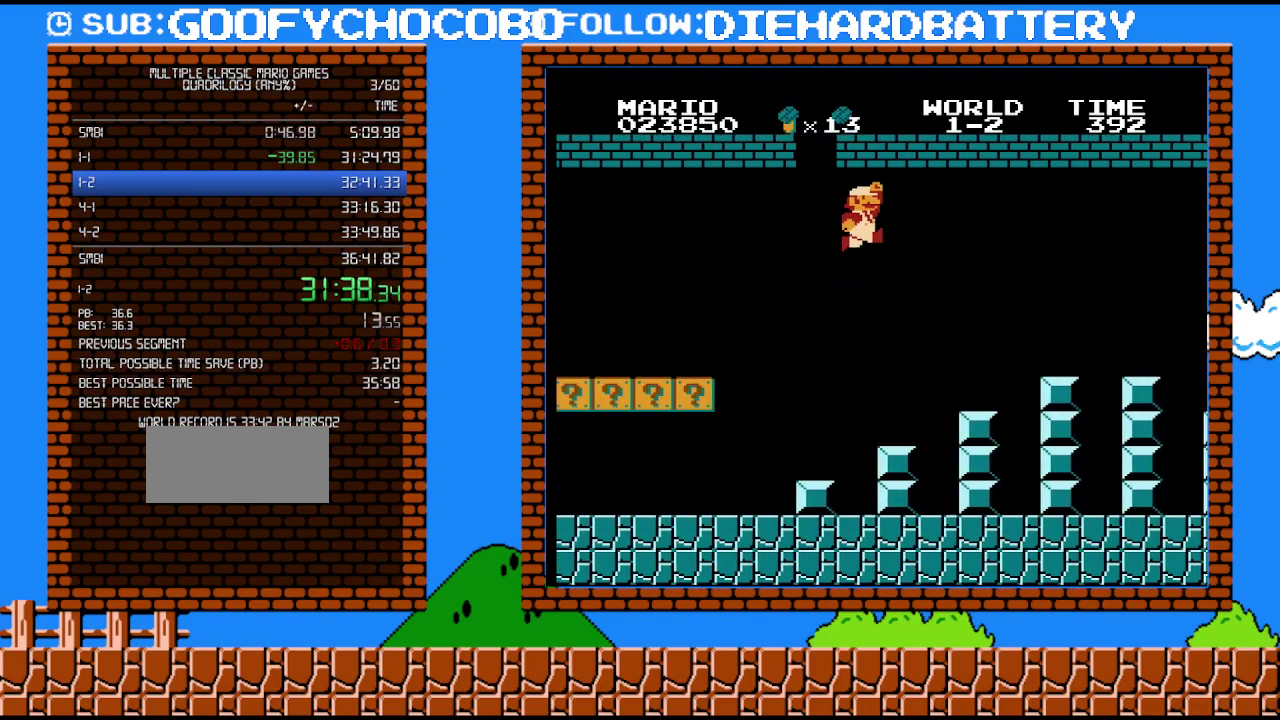
{"buttons": ["B", "DPAD_RIGHT"], "events": [[300, "A", "up"]]}
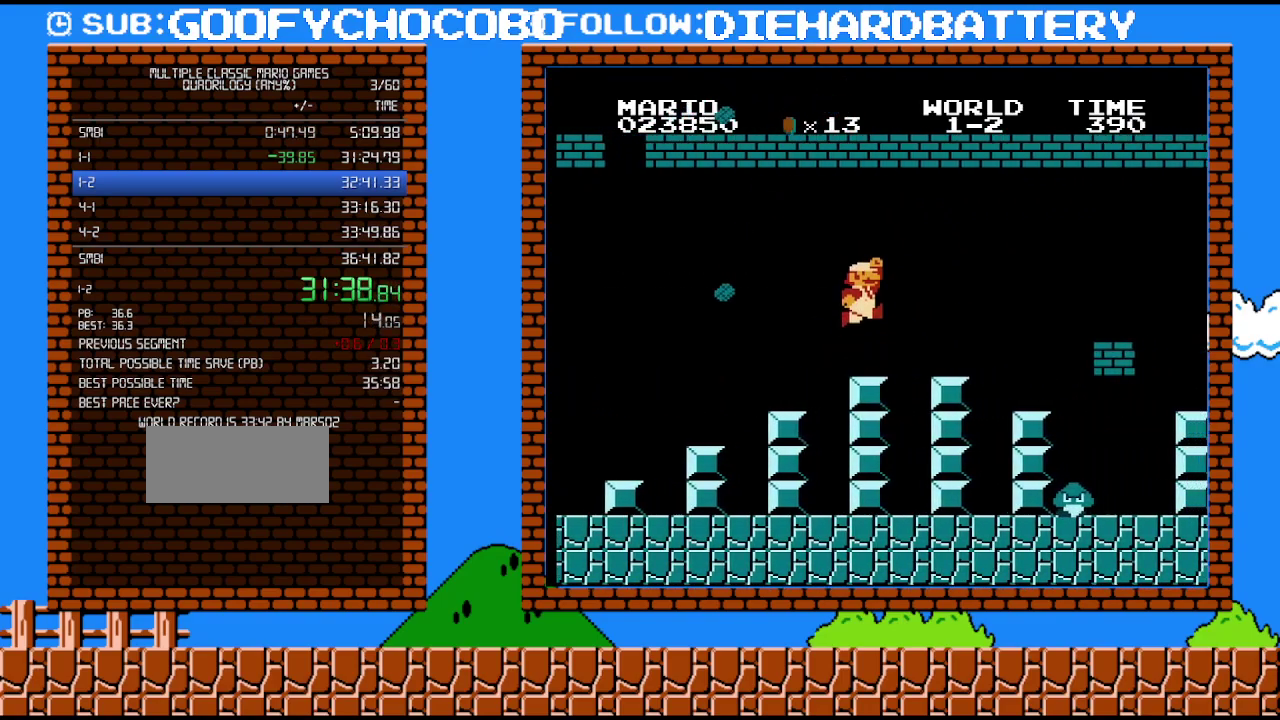
{"buttons": ["A", "B", "DPAD_RIGHT"], "events": [[83, "A", "down"]]}
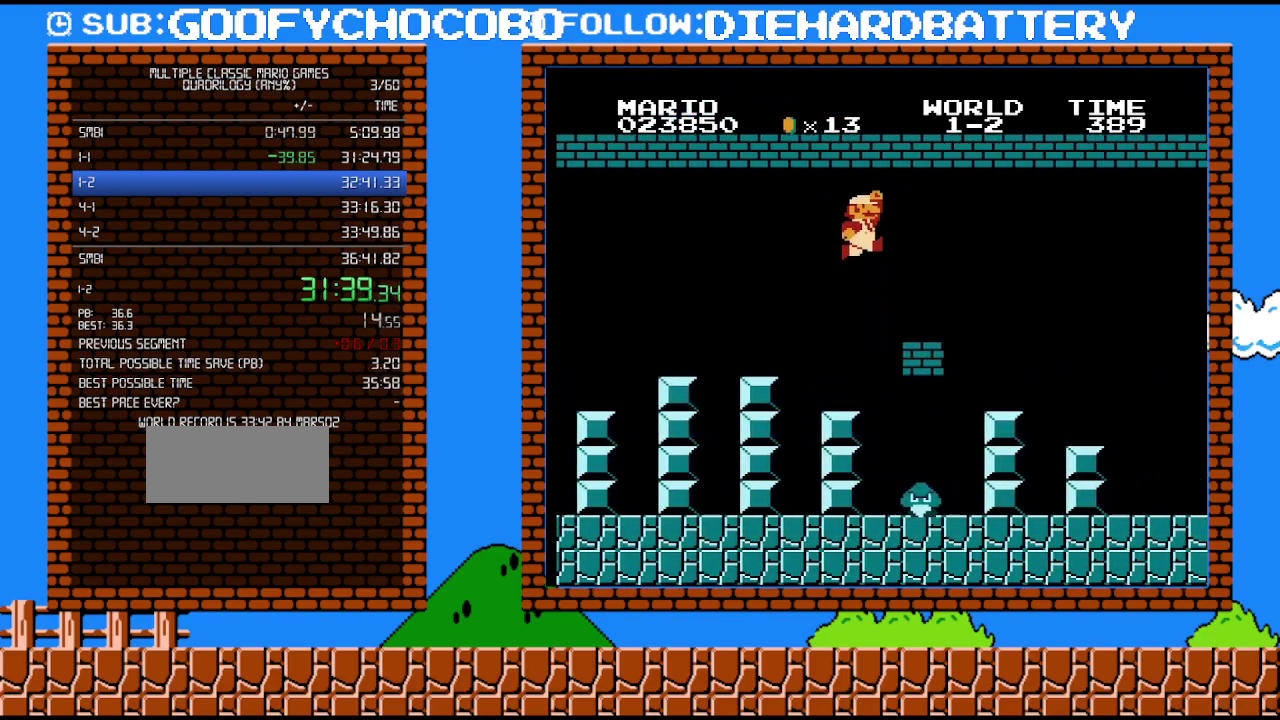
{"buttons": ["B", "DPAD_RIGHT"], "events": [[200, "A", "up"]]}
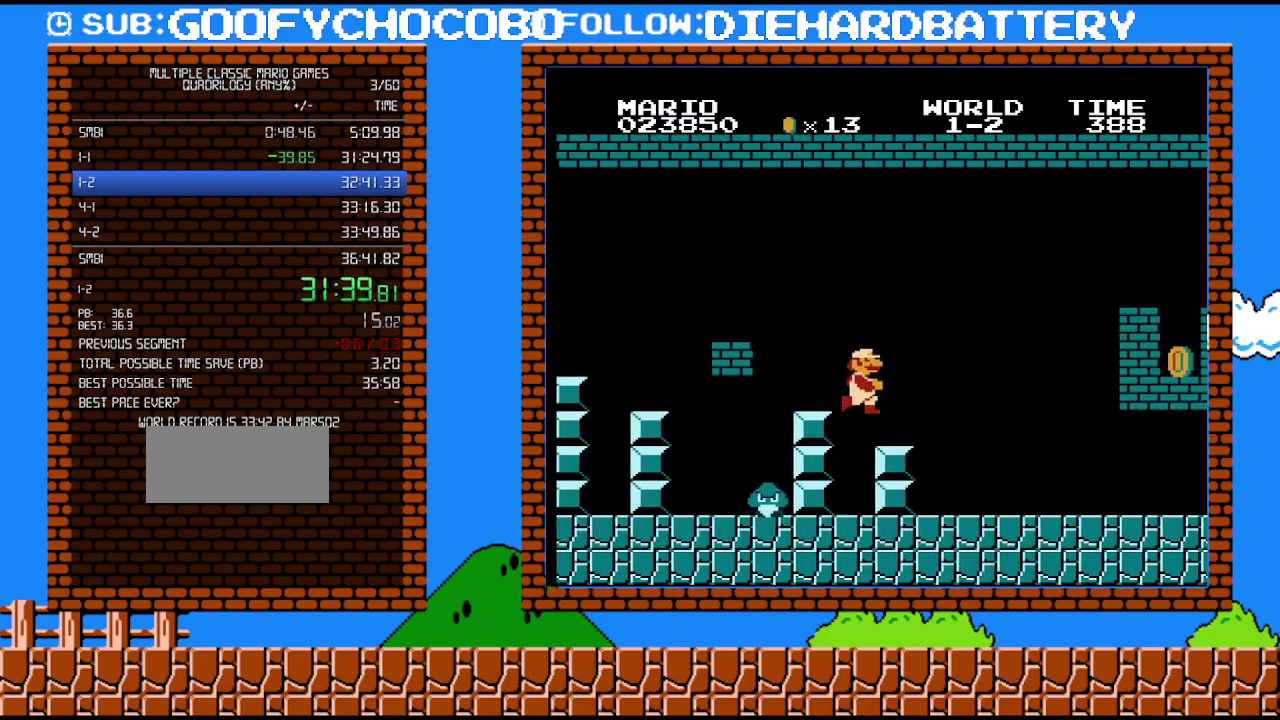
{"buttons": ["B", "DPAD_RIGHT"], "events": []}
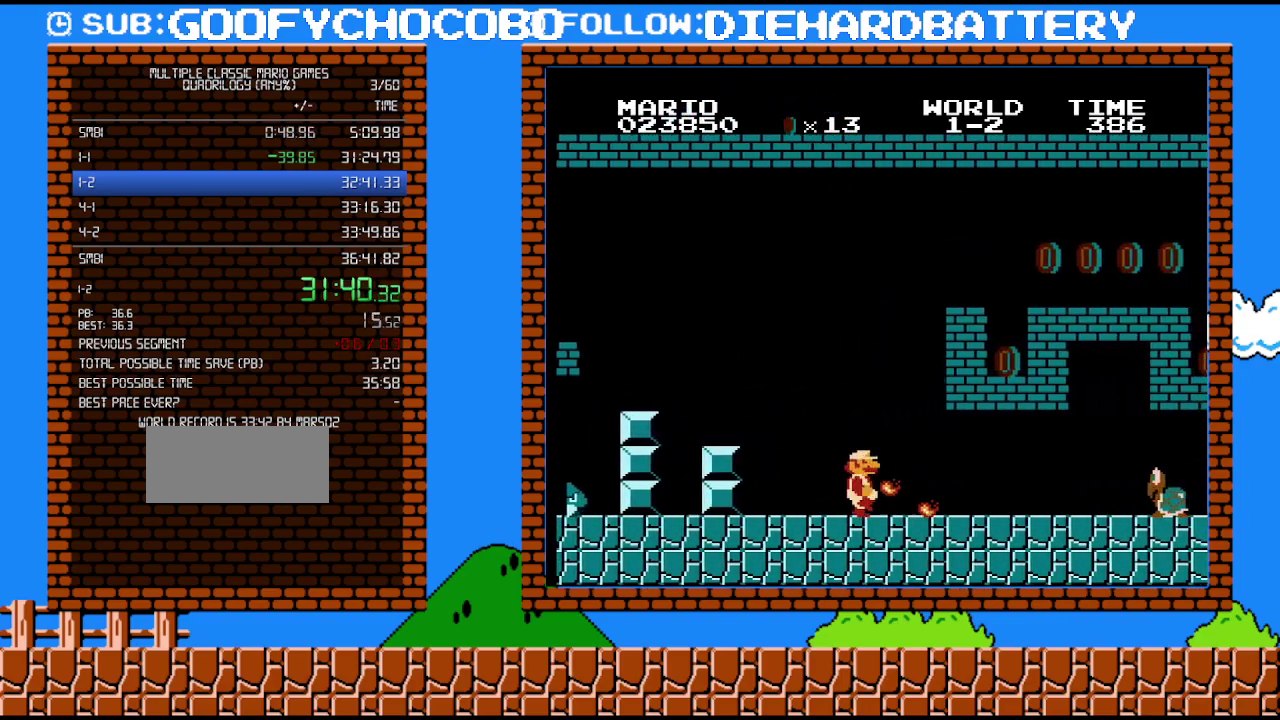
{"buttons": ["B", "DPAD_RIGHT"], "events": [[100, "B", "up"], [167, "B", "down"]]}